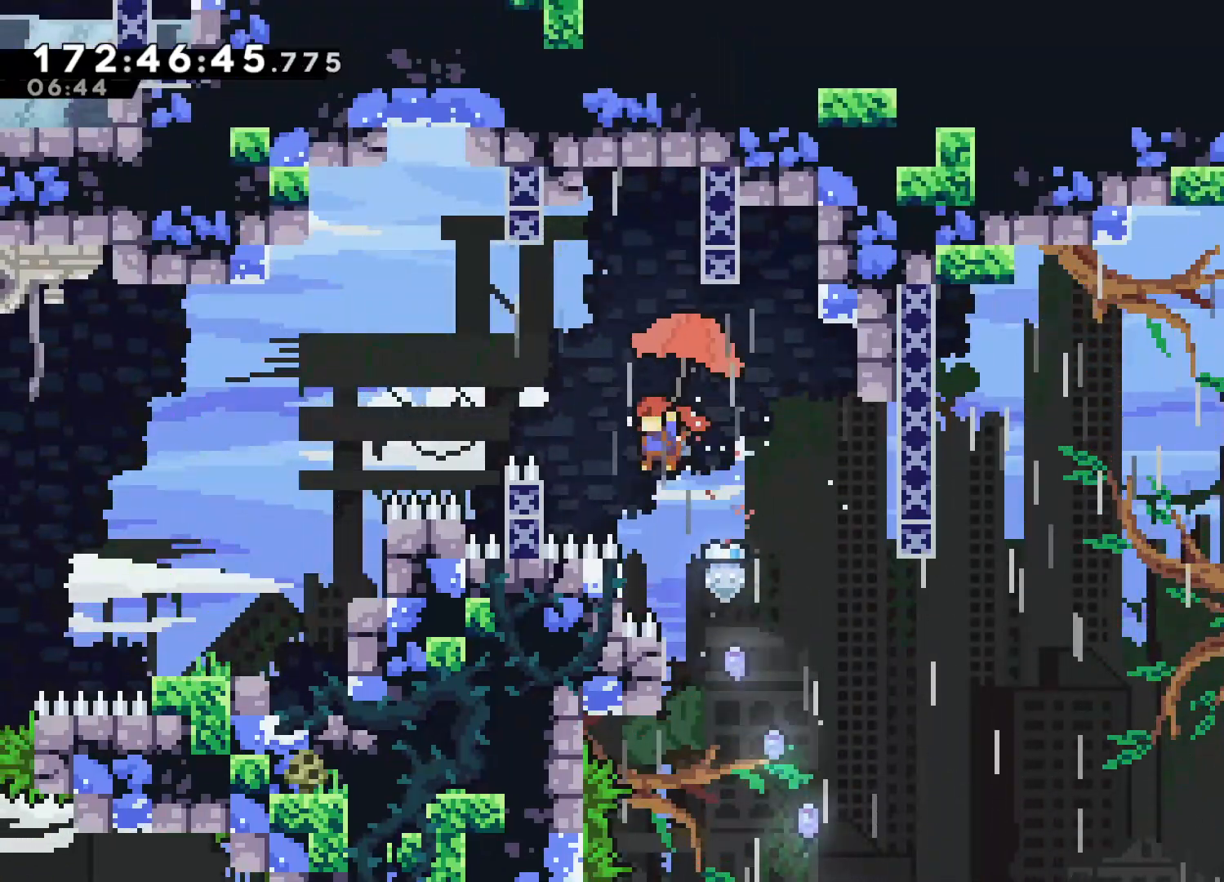
Gameplay with a controller (PlayStation layout); each line is a JSON object with the inputs held at the frame after it. "events" lists button and stick changes between this image and that frame as [ms after this image, input, new state], when the widget could be followed in between. Not read: right_stick.
{"buttons": [], "left_stick": "left", "events": [[133, "L2", "up"], [200, "SQUARE", "down"], [333, "SQUARE", "up"]]}
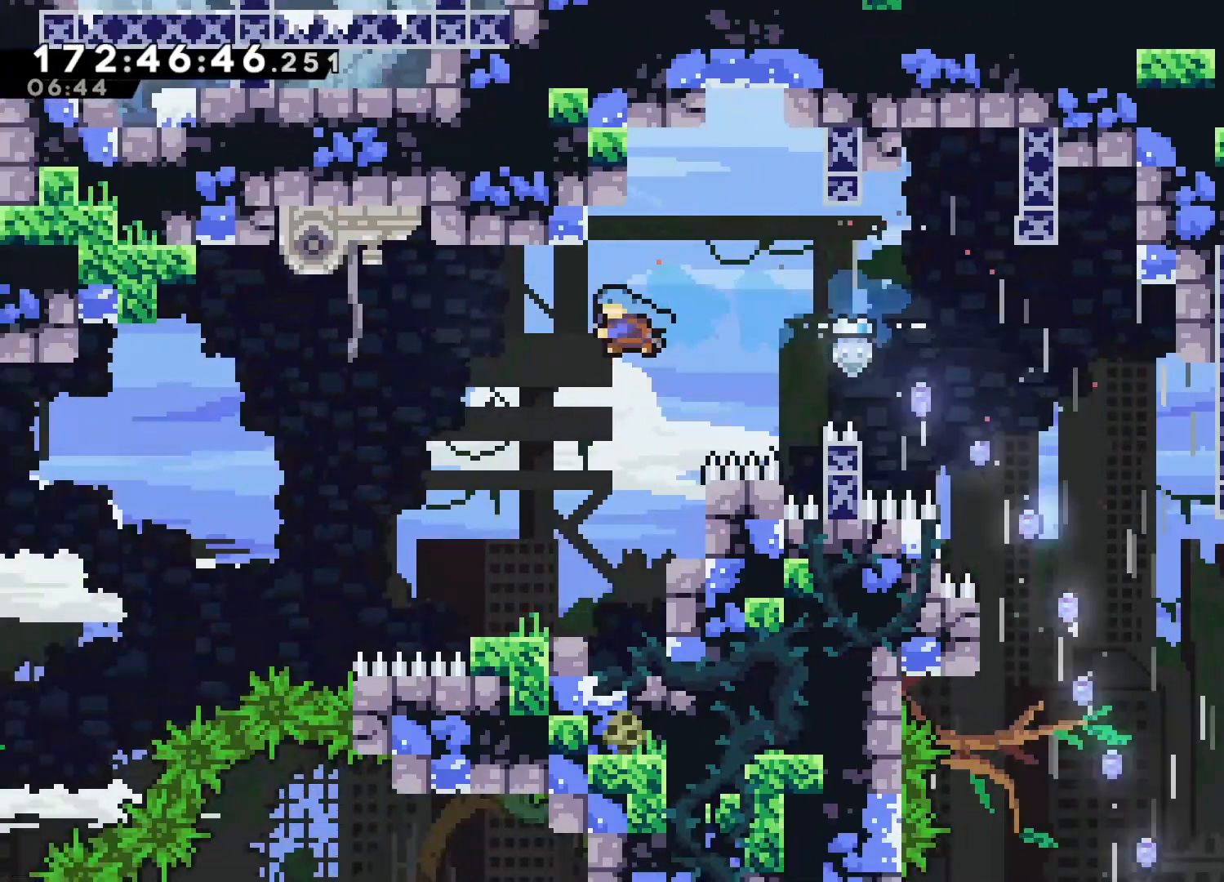
{"buttons": [], "left_stick": "right", "events": [[67, "left_stick", "center"], [150, "left_stick", "right"]]}
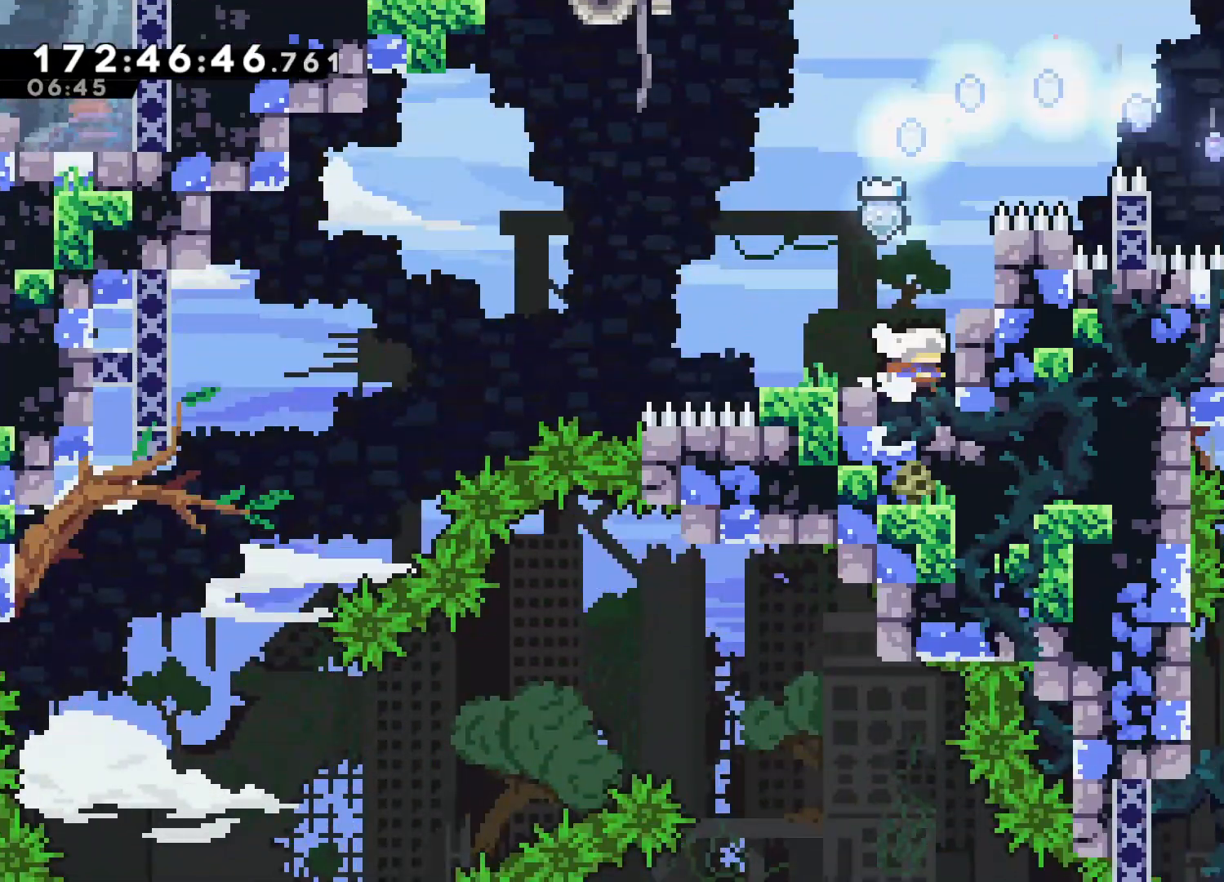
{"buttons": ["CROSS"], "left_stick": "center", "events": [[33, "left_stick", "center"], [117, "left_stick", "left"], [367, "left_stick", "center"], [433, "CROSS", "down"]]}
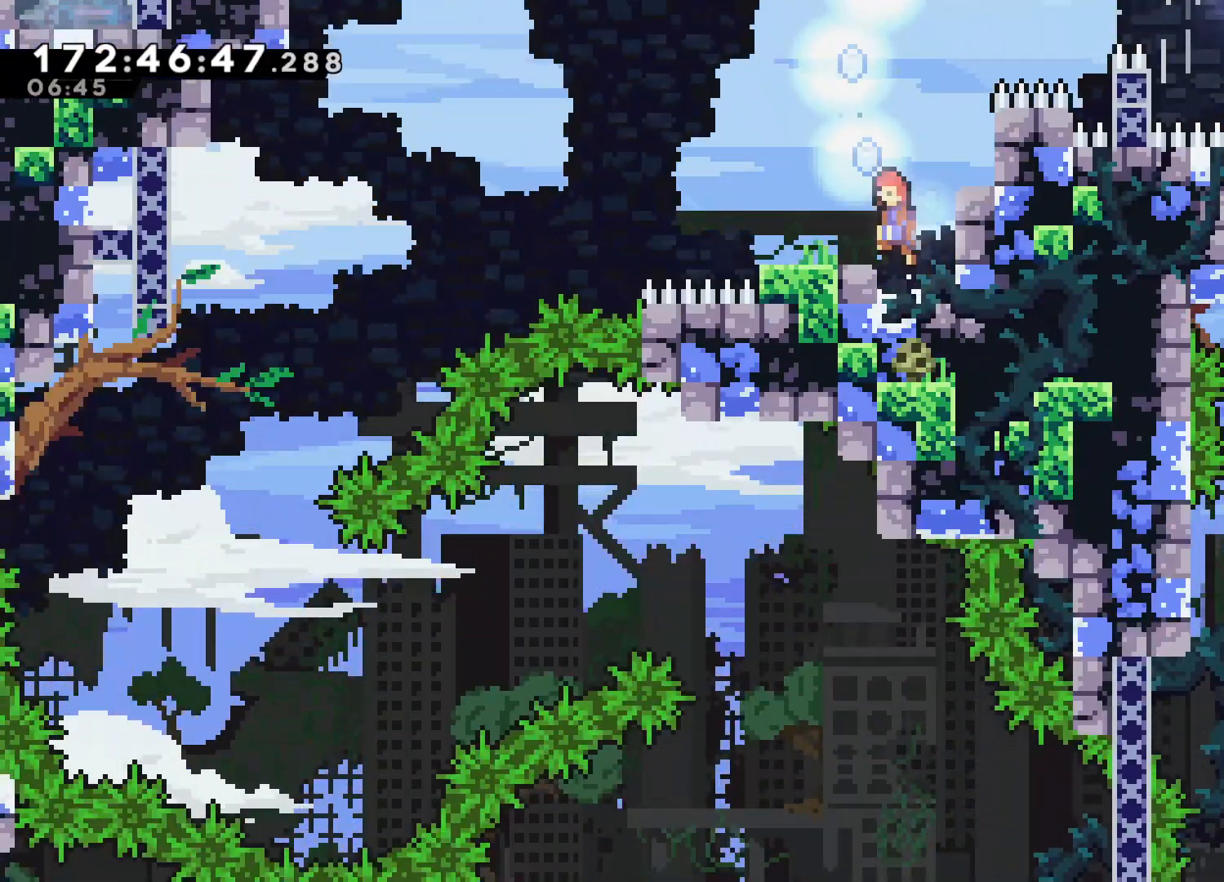
{"buttons": ["CROSS"], "left_stick": "down-left", "events": [[33, "left_stick", "down-left"], [83, "CROSS", "up"], [133, "SQUARE", "down"], [267, "SQUARE", "up"], [333, "CROSS", "down"]]}
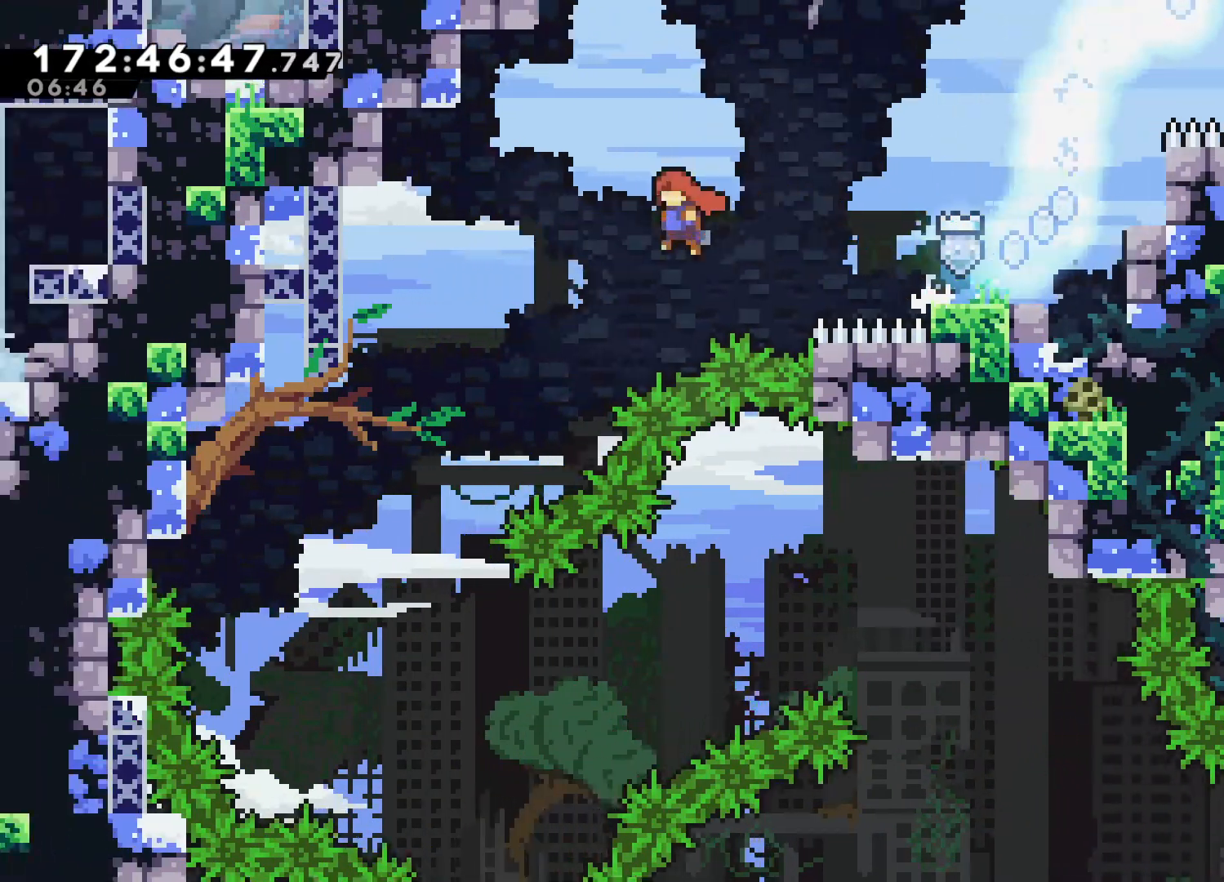
{"buttons": [], "left_stick": "center", "events": [[250, "CROSS", "up"], [267, "left_stick", "center"]]}
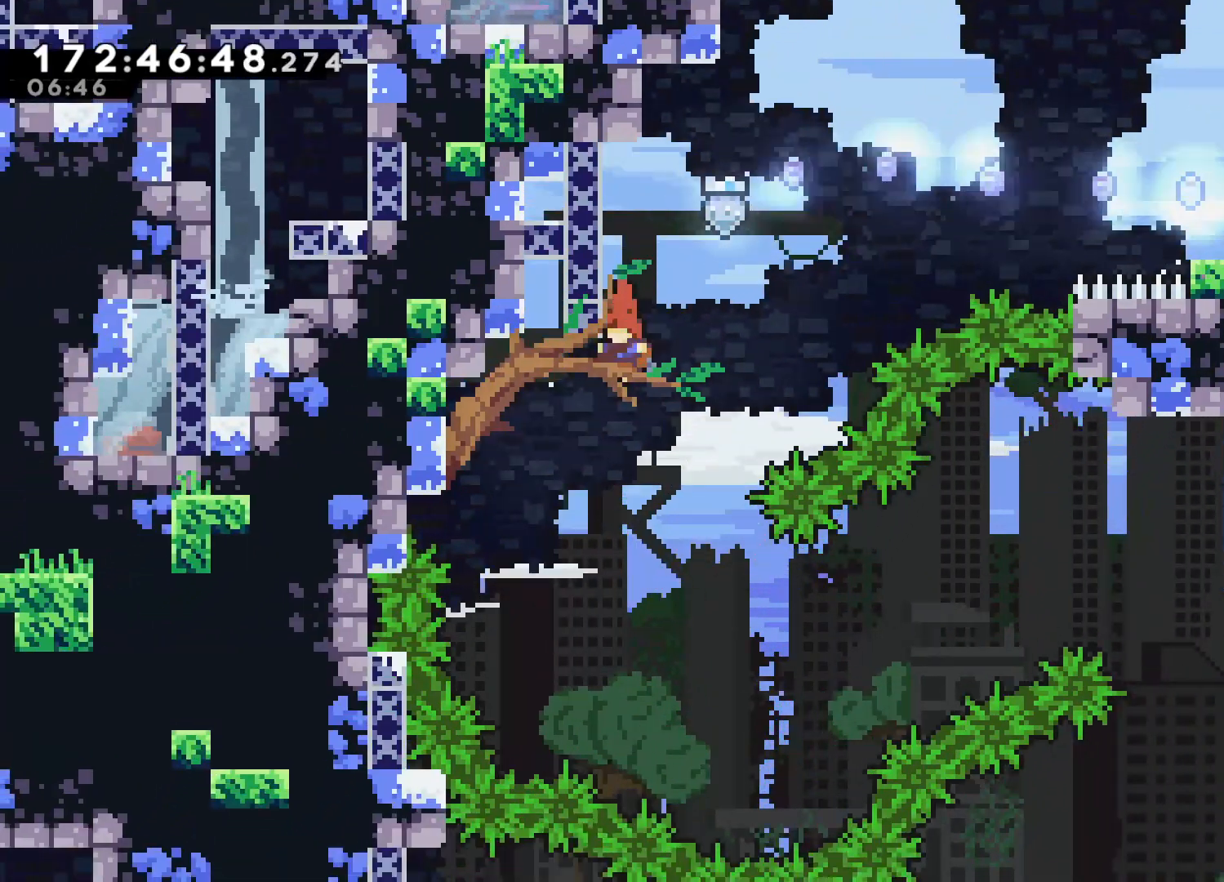
{"buttons": [], "left_stick": "up-right", "events": [[50, "left_stick", "up-right"], [200, "left_stick", "center"], [300, "left_stick", "up-right"]]}
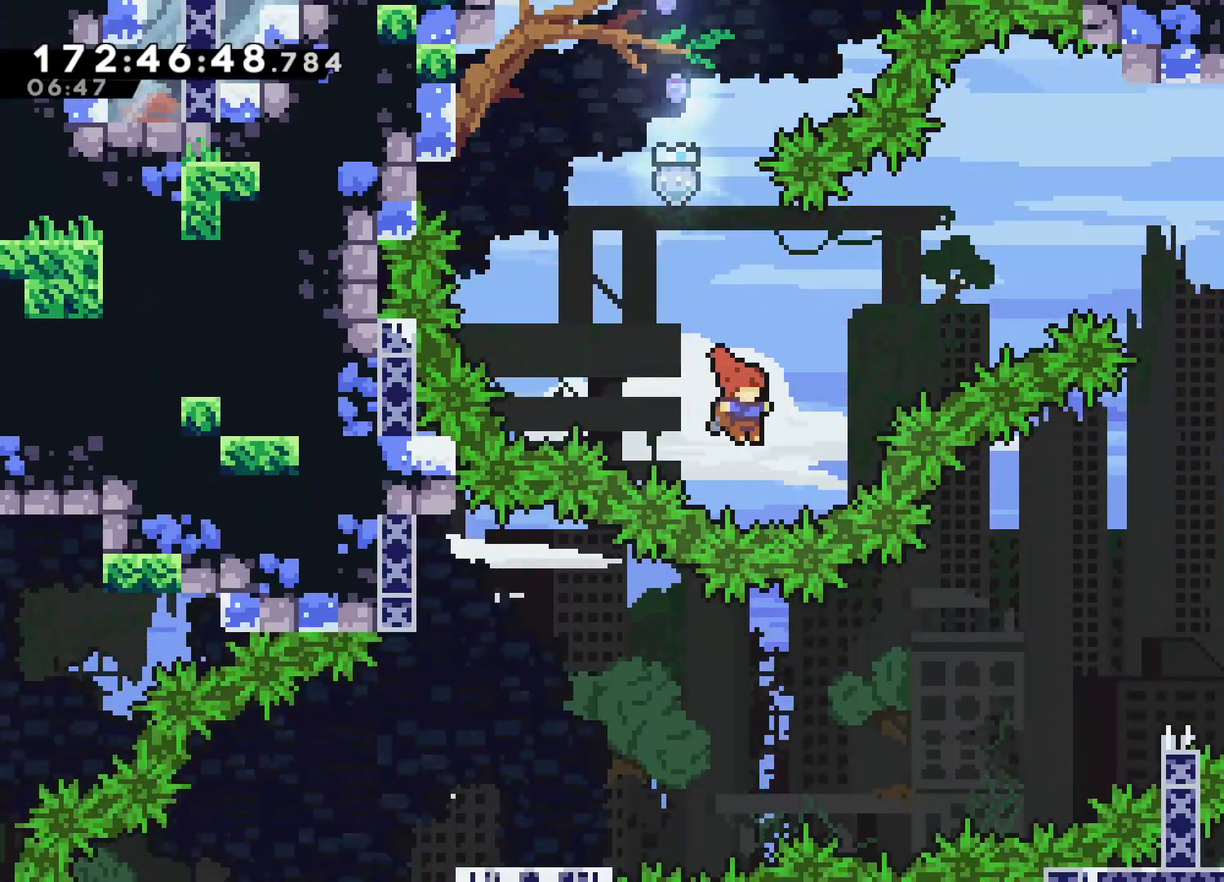
{"buttons": ["L2"], "left_stick": "up-right", "events": [[33, "SQUARE", "down"], [183, "SQUARE", "up"], [233, "L2", "down"]]}
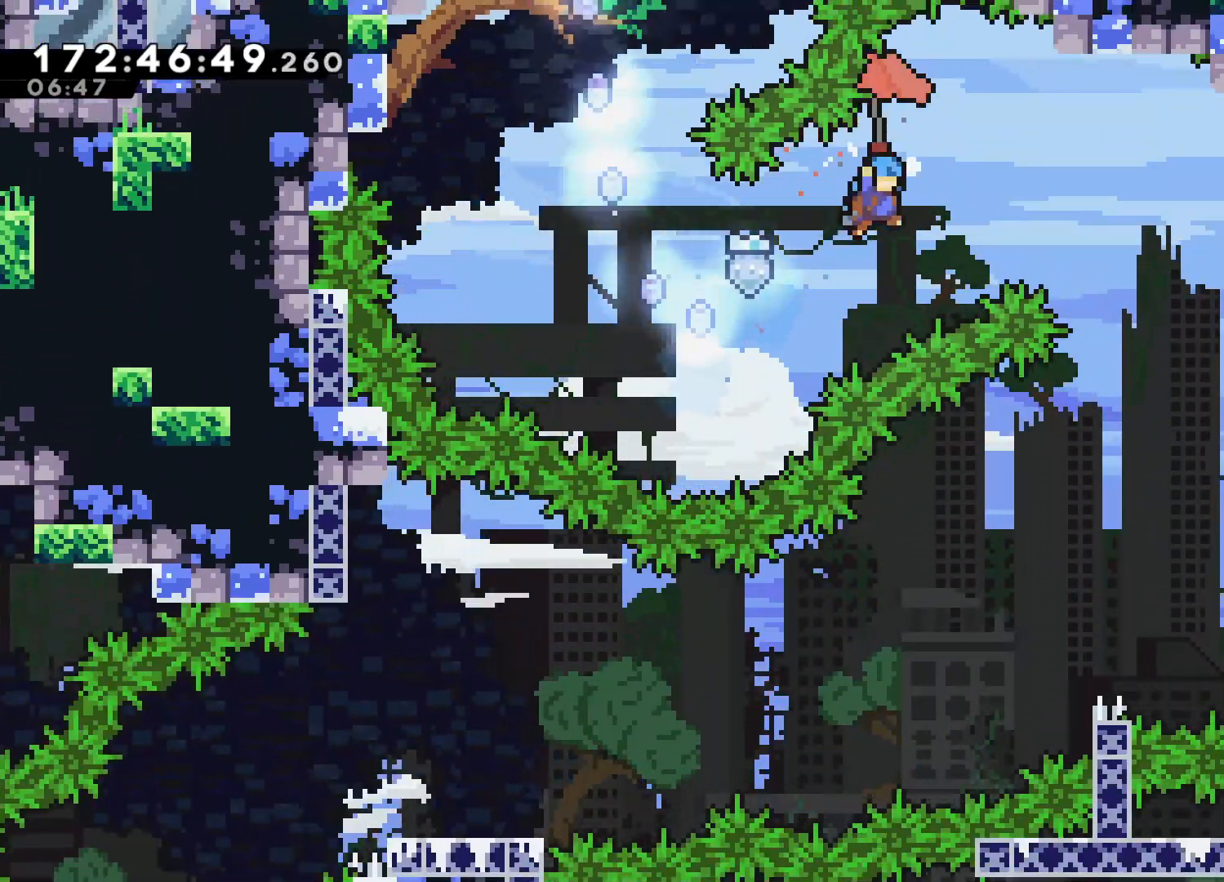
{"buttons": [], "left_stick": "center", "events": [[117, "L2", "up"], [433, "left_stick", "center"]]}
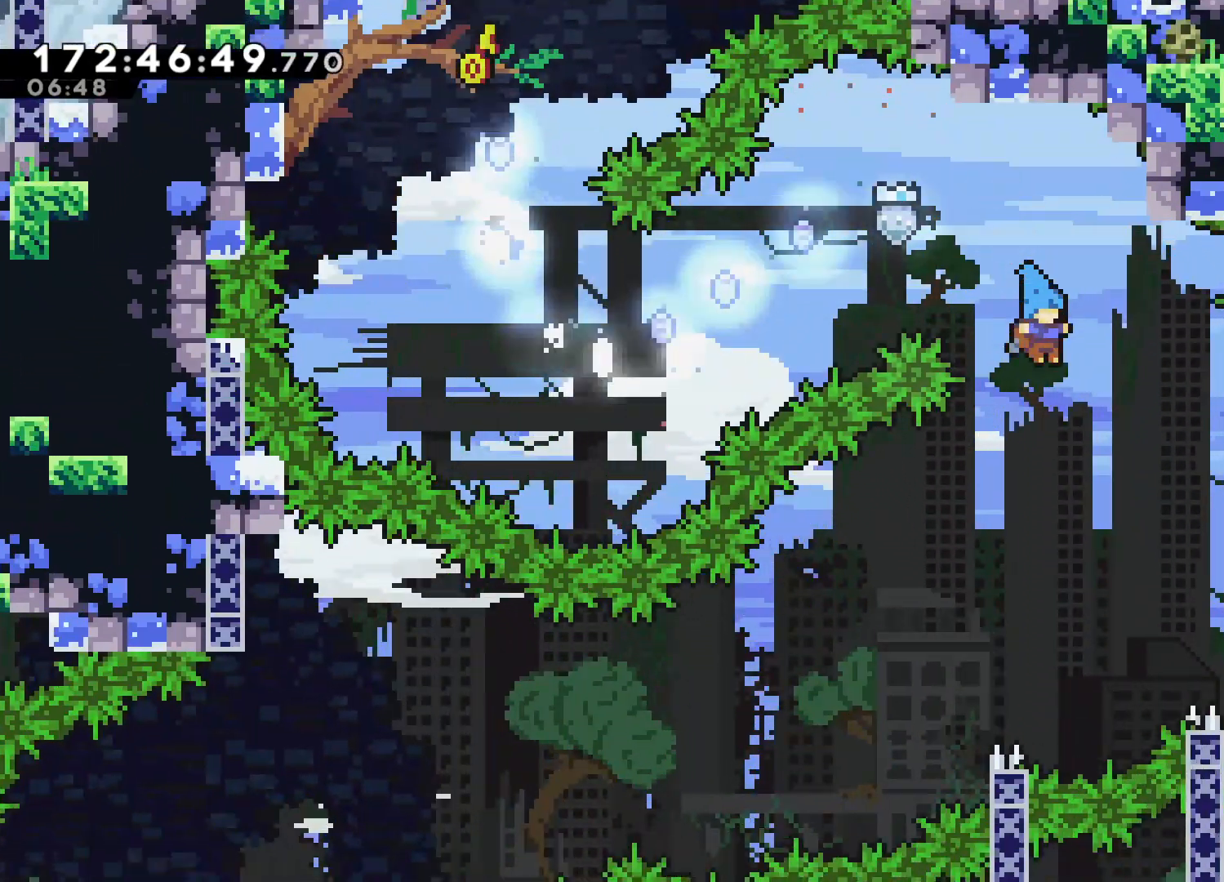
{"buttons": ["L2"], "left_stick": "left", "events": [[67, "left_stick", "left"], [300, "L2", "down"]]}
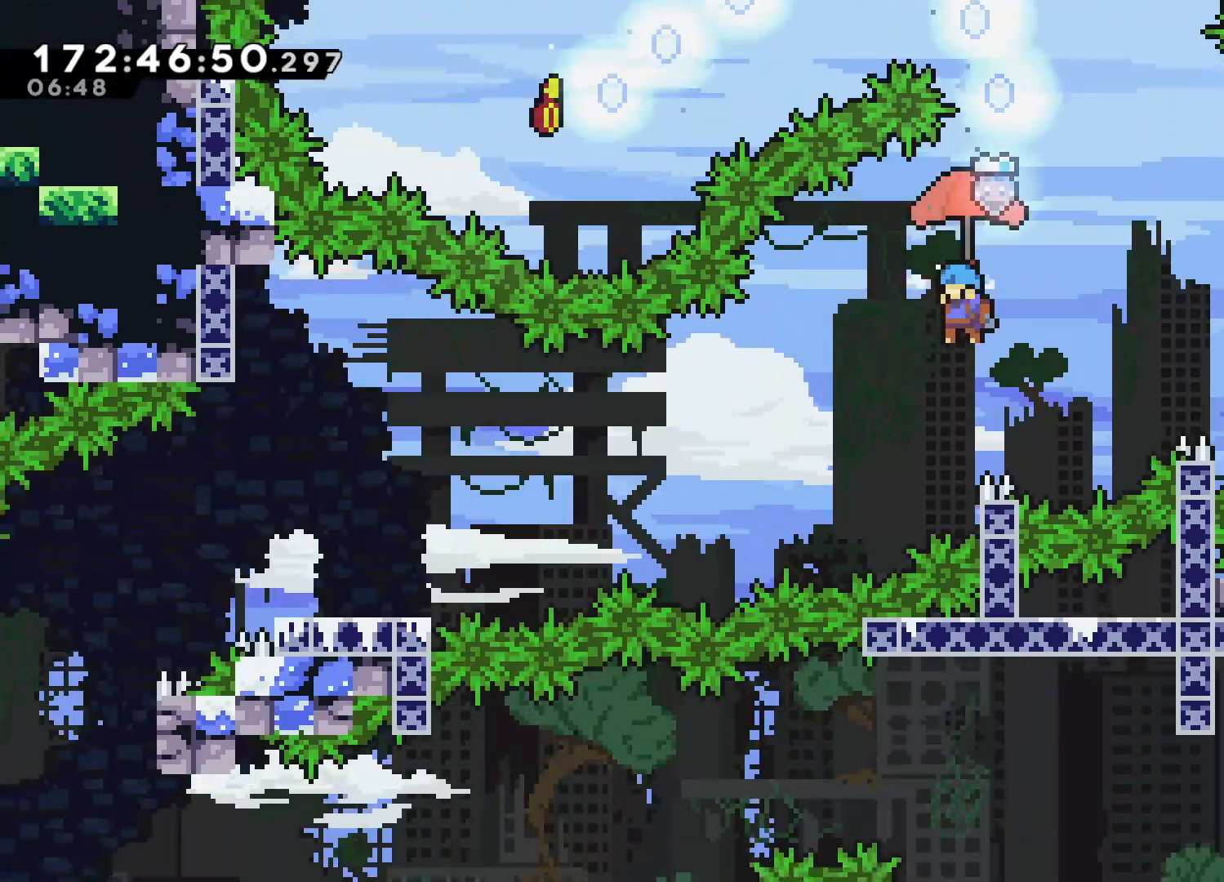
{"buttons": ["L2"], "left_stick": "left", "events": []}
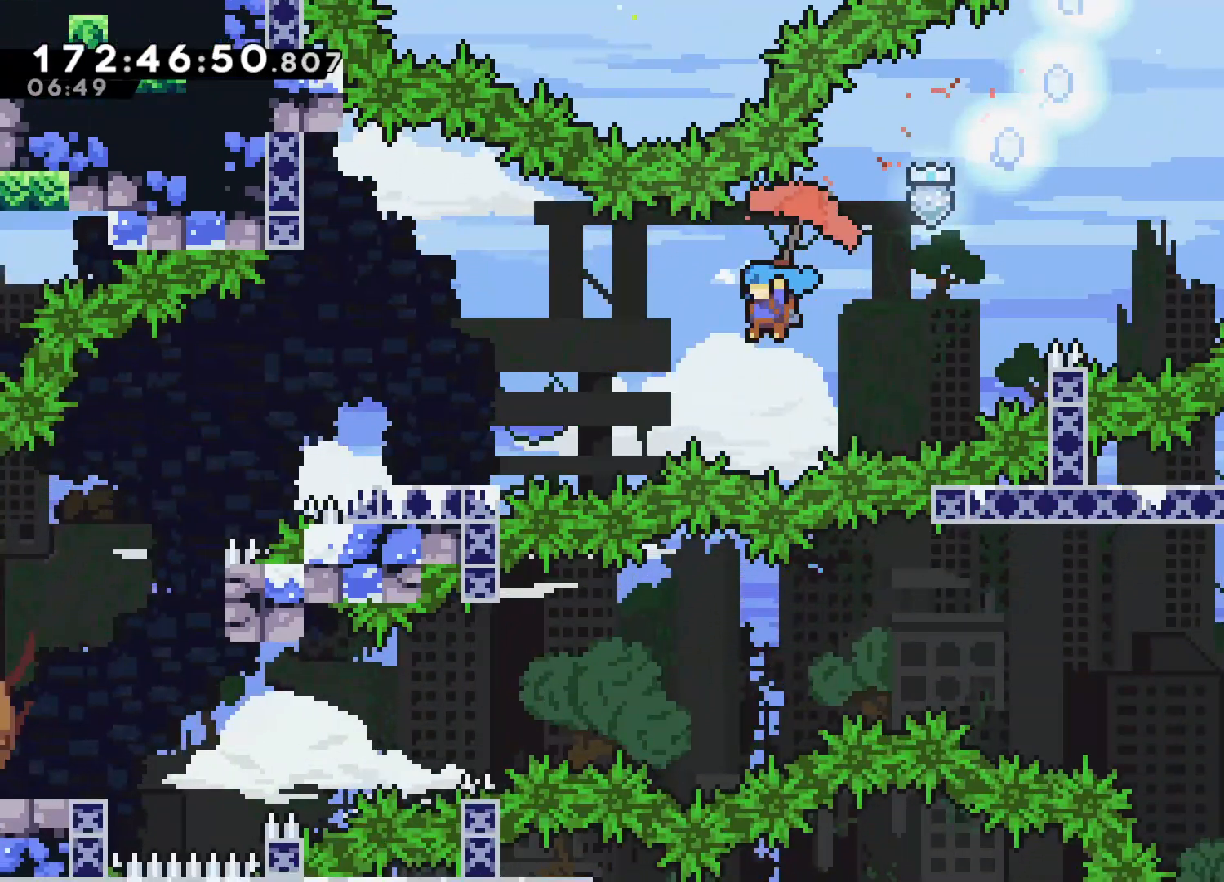
{"buttons": ["L2"], "left_stick": "left", "events": []}
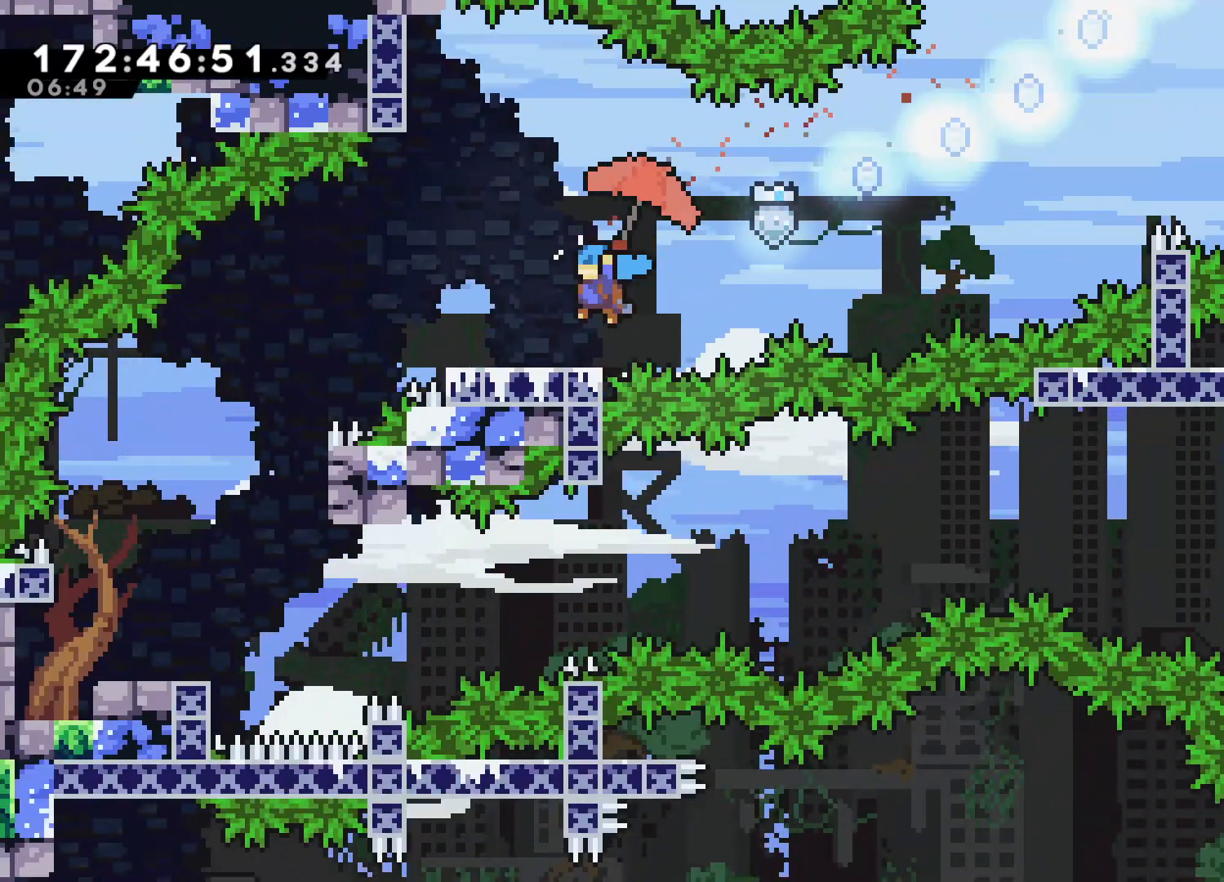
{"buttons": [], "left_stick": "left", "events": [[17, "L2", "up"], [300, "CROSS", "down"], [383, "CROSS", "up"]]}
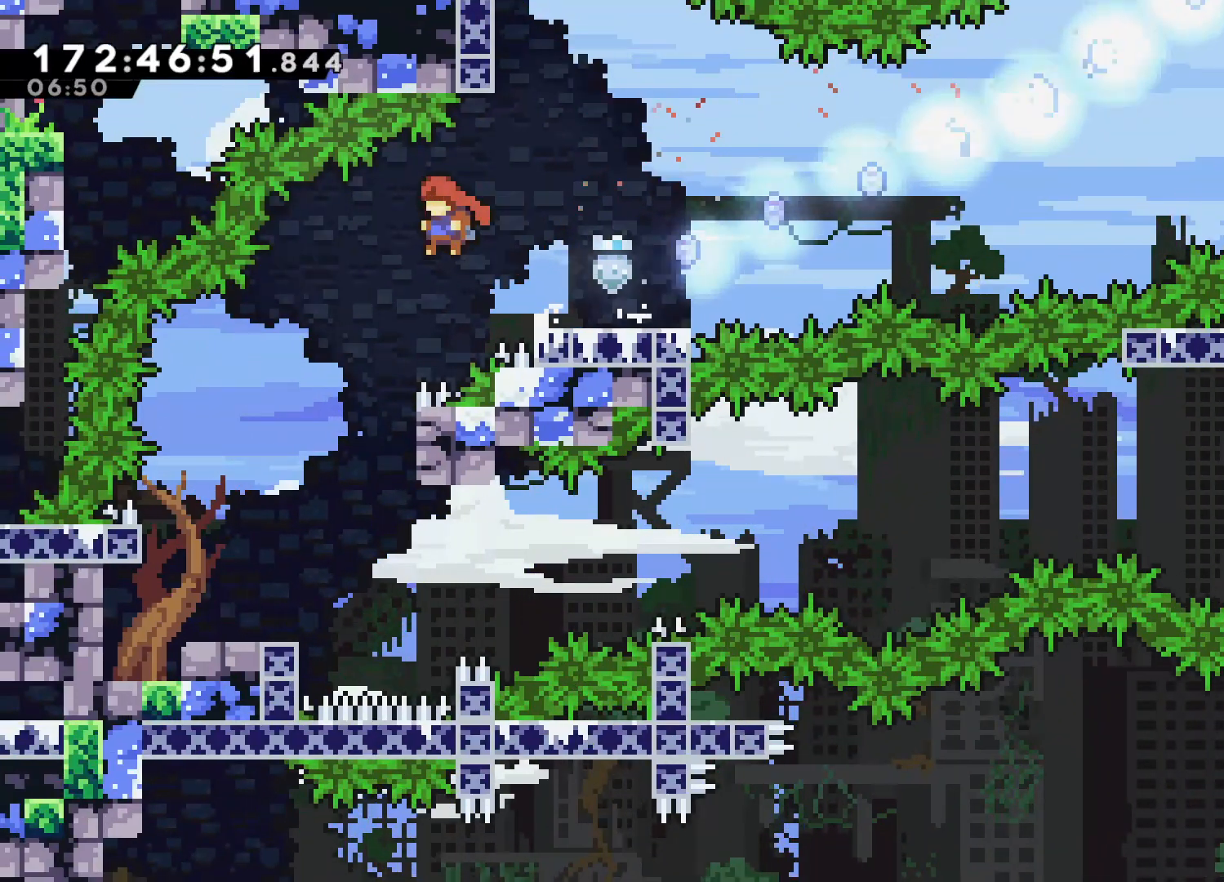
{"buttons": [], "left_stick": "left", "events": []}
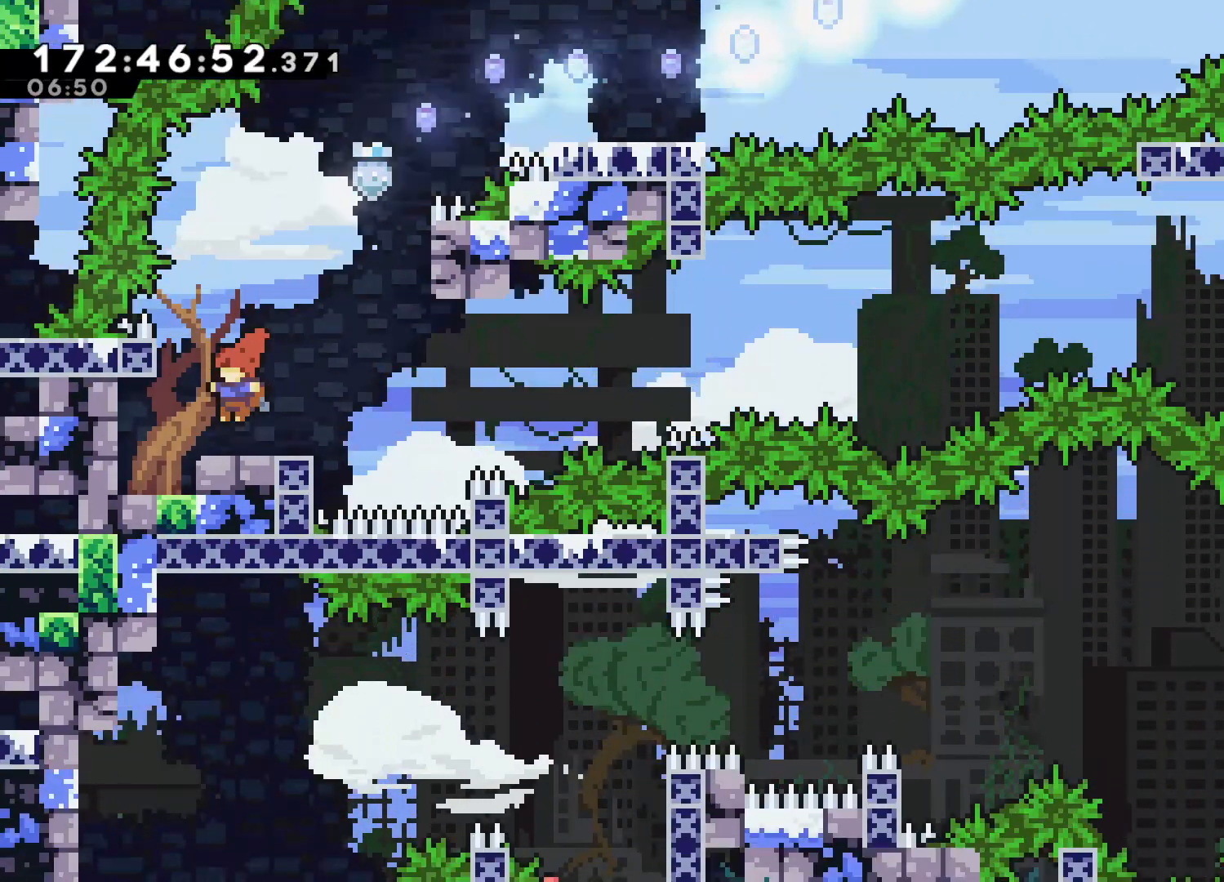
{"buttons": [], "left_stick": "right", "events": [[183, "left_stick", "center"], [233, "left_stick", "right"]]}
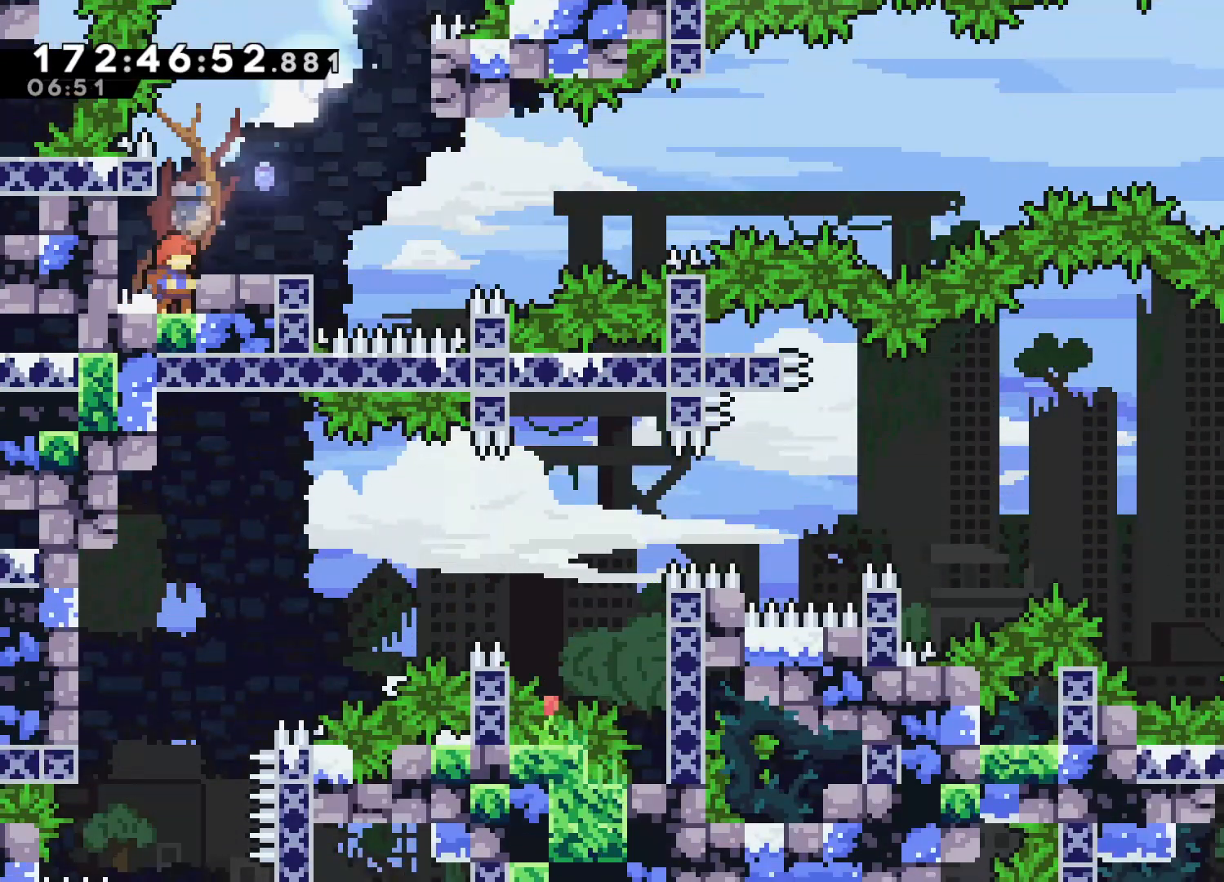
{"buttons": ["CROSS"], "left_stick": "down-right", "events": [[17, "left_stick", "center"], [33, "CROSS", "down"], [133, "left_stick", "down-right"], [183, "CROSS", "up"], [233, "SQUARE", "down"], [350, "SQUARE", "up"], [417, "CROSS", "down"]]}
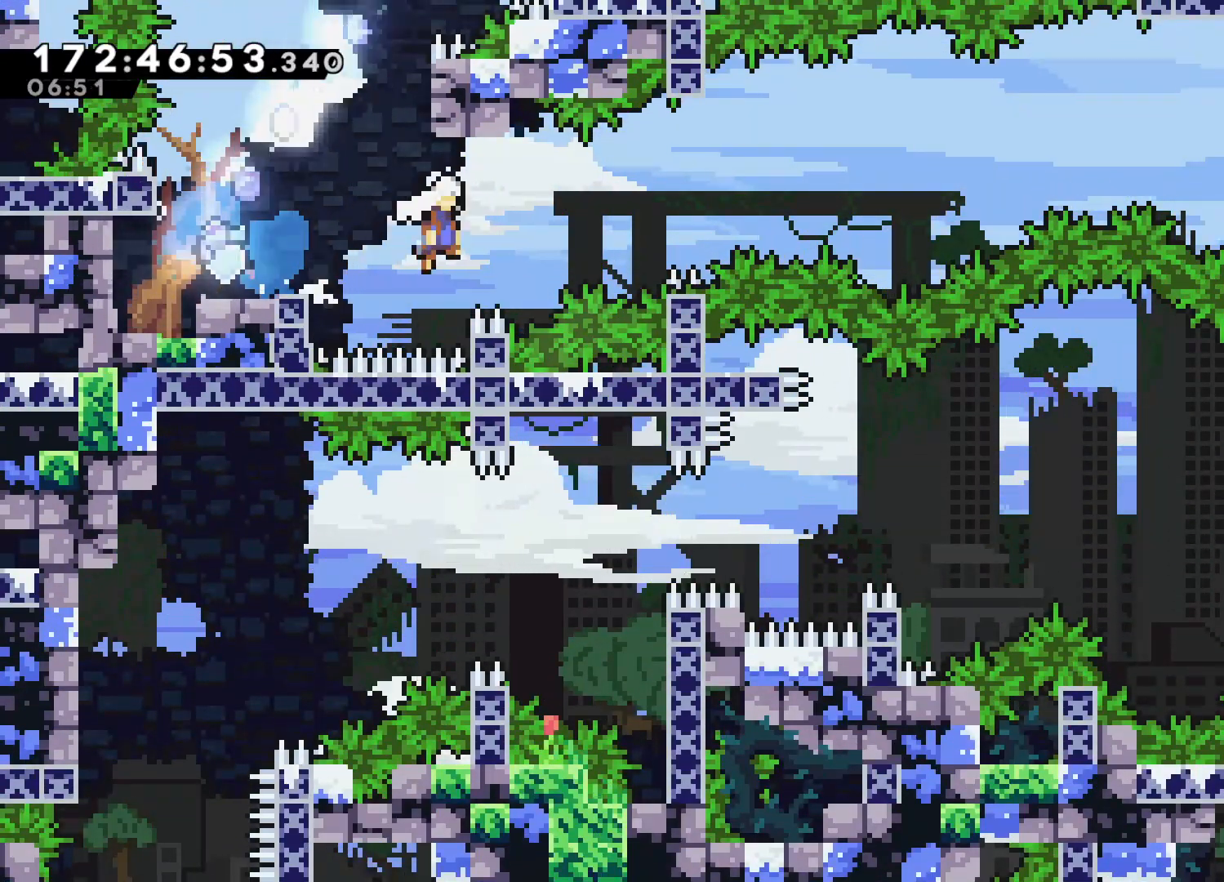
{"buttons": ["CROSS", "L2"], "left_stick": "right", "events": [[100, "L2", "down"], [167, "left_stick", "right"]]}
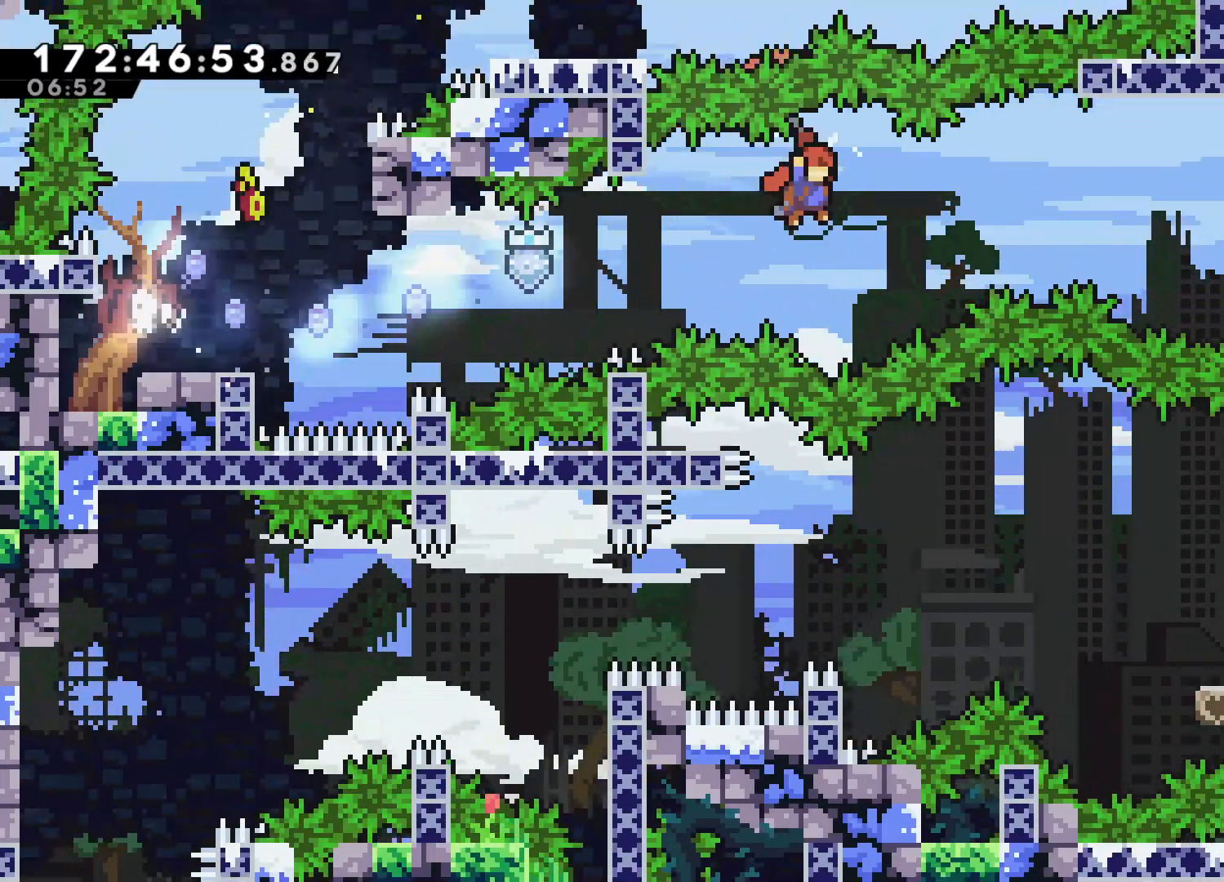
{"buttons": ["L2"], "left_stick": "right", "events": [[167, "CROSS", "up"]]}
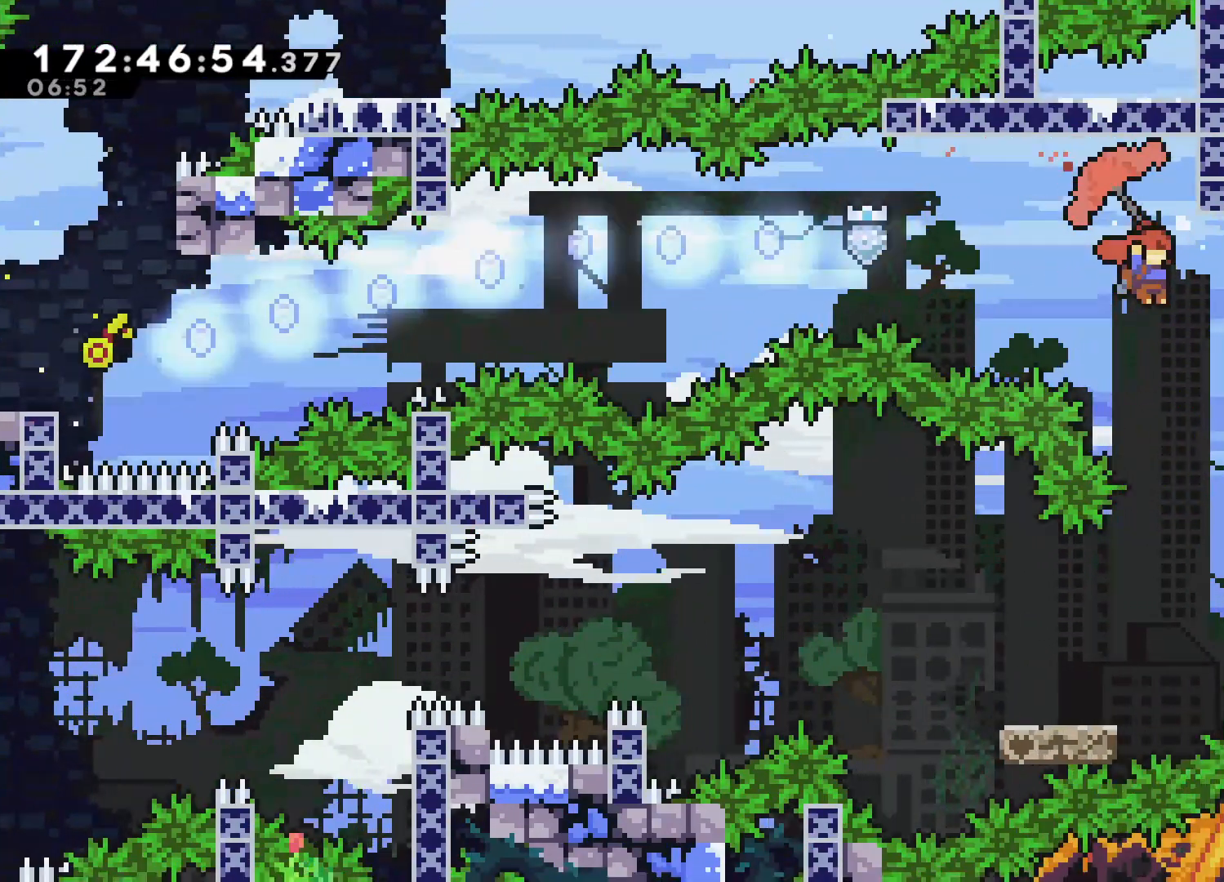
{"buttons": [], "left_stick": "right", "events": [[117, "L2", "up"]]}
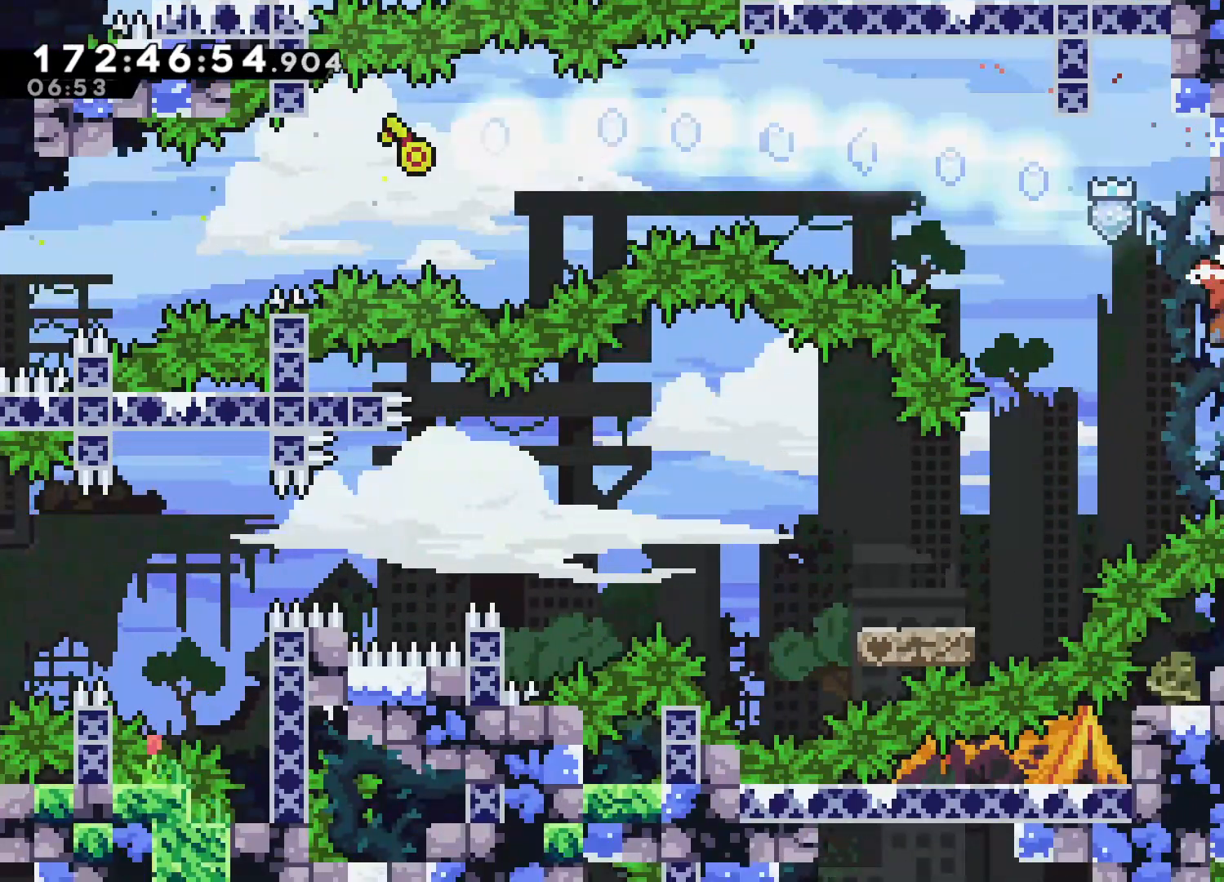
{"buttons": [], "left_stick": "center", "events": [[183, "CROSS", "down"], [183, "left_stick", "left"], [317, "CROSS", "up"], [367, "left_stick", "center"]]}
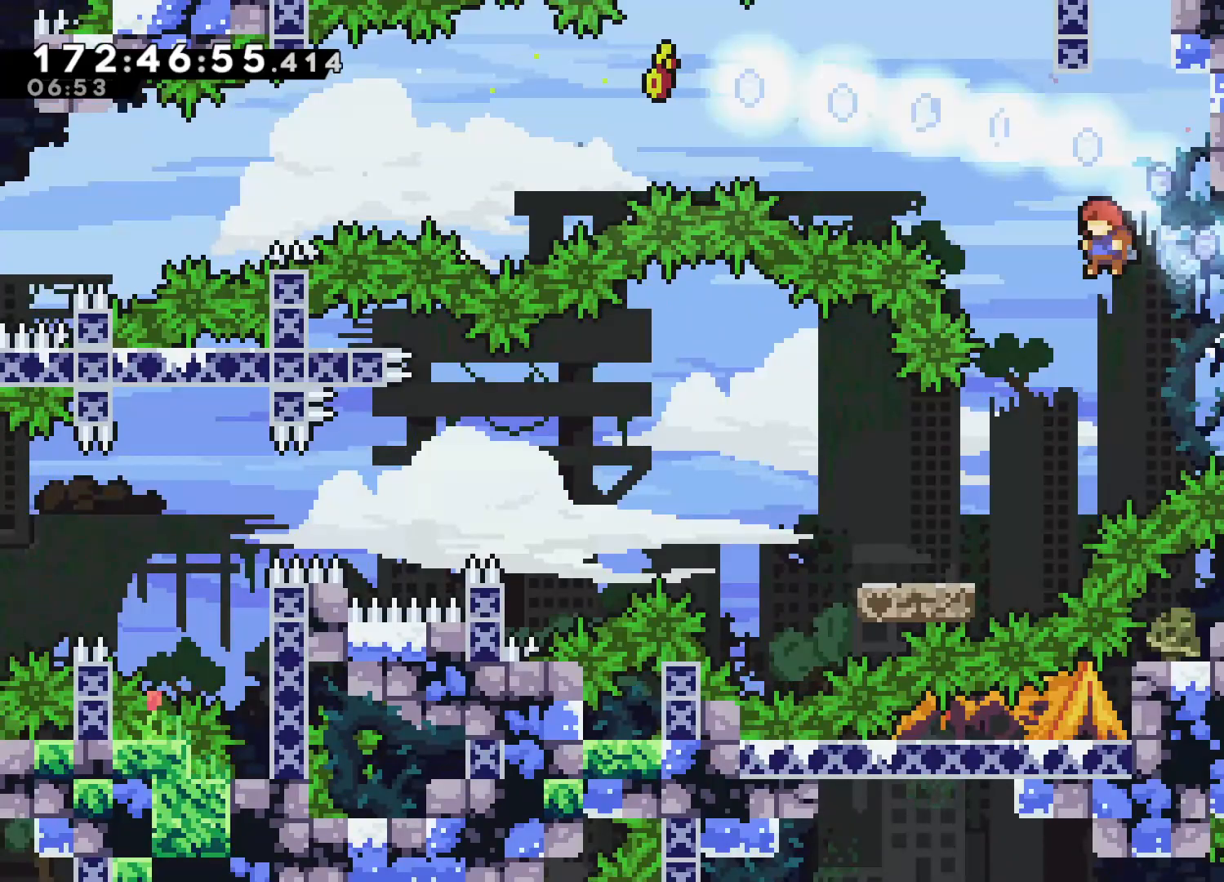
{"buttons": [], "left_stick": "down-left", "events": [[83, "left_stick", "down-left"], [333, "SQUARE", "down"], [467, "SQUARE", "up"]]}
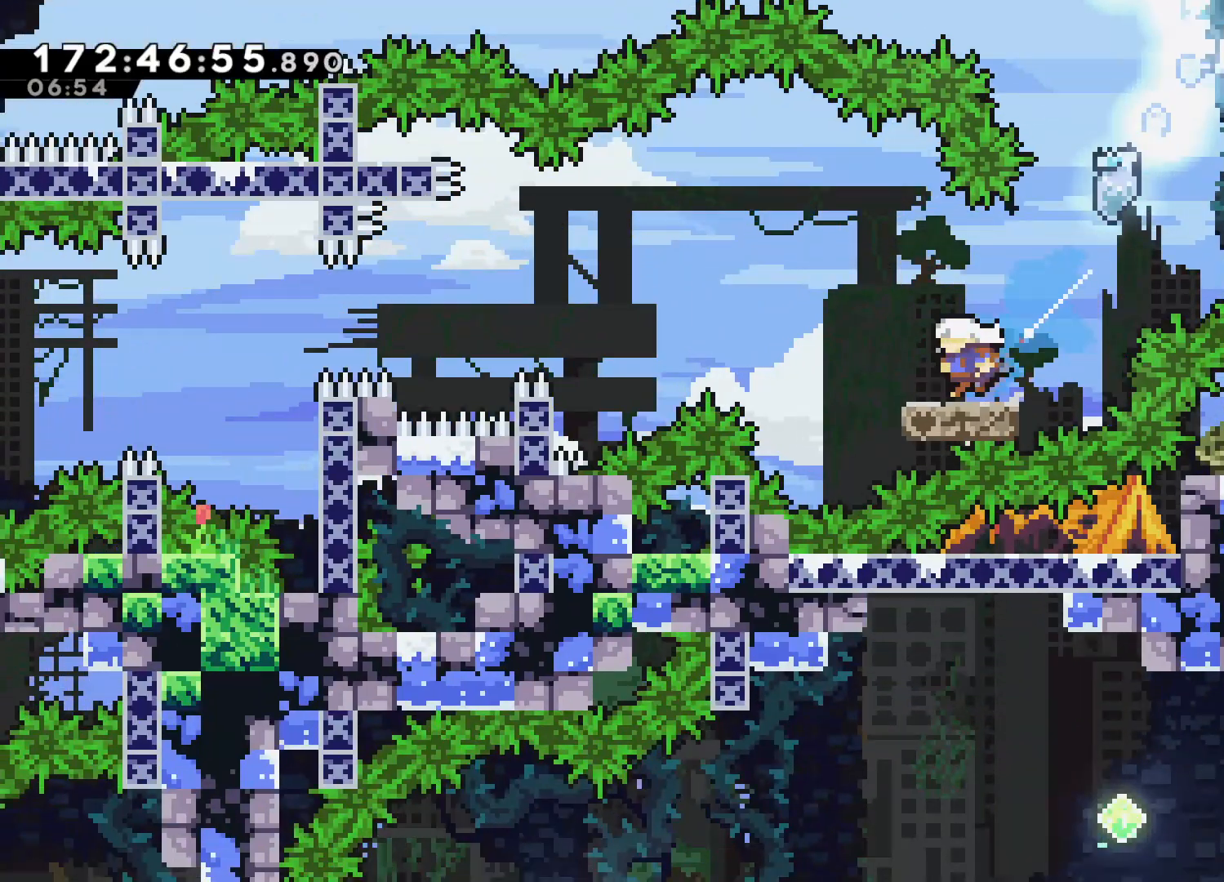
{"buttons": ["SQUARE"], "left_stick": "left", "events": [[33, "CROSS", "down"], [250, "left_stick", "left"], [400, "CROSS", "up"], [450, "SQUARE", "down"]]}
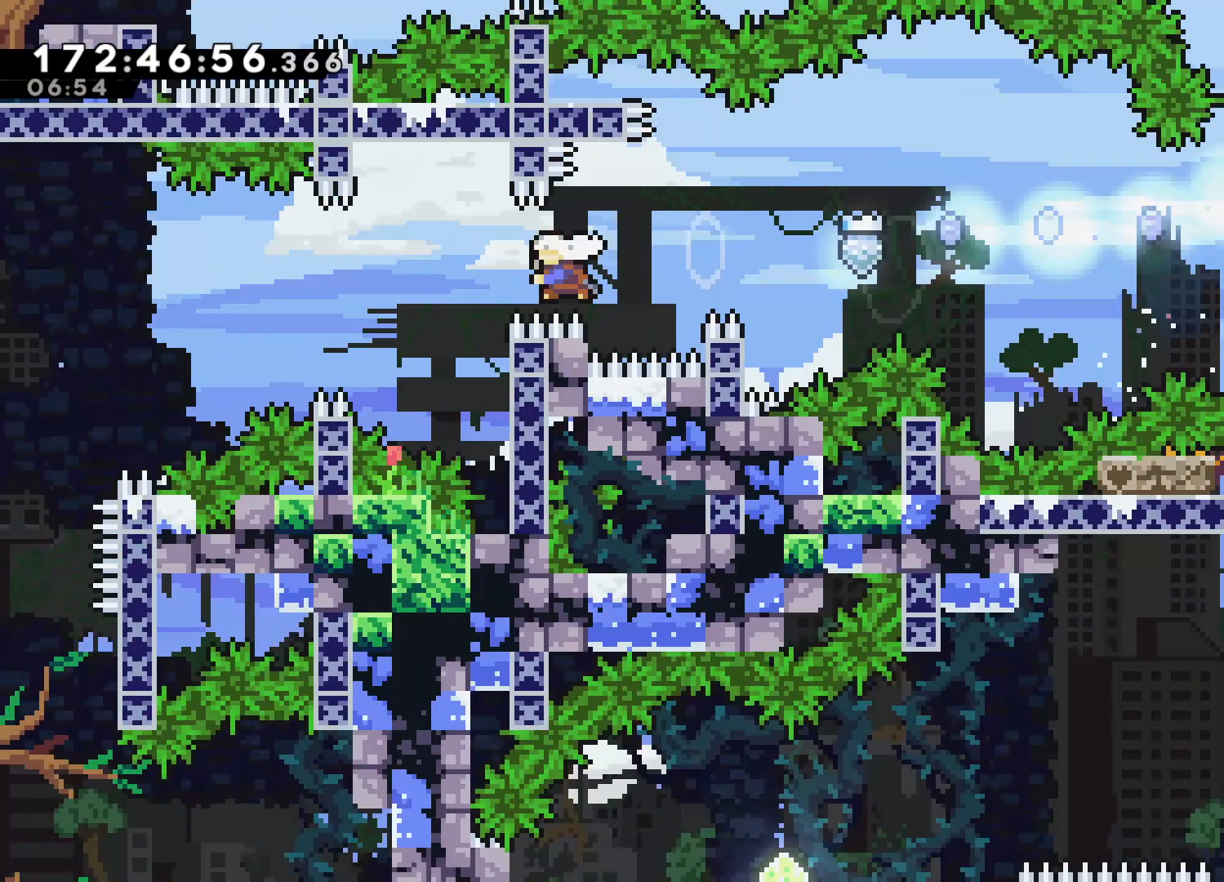
{"buttons": ["L2"], "left_stick": "left", "events": [[100, "SQUARE", "up"], [183, "L2", "down"]]}
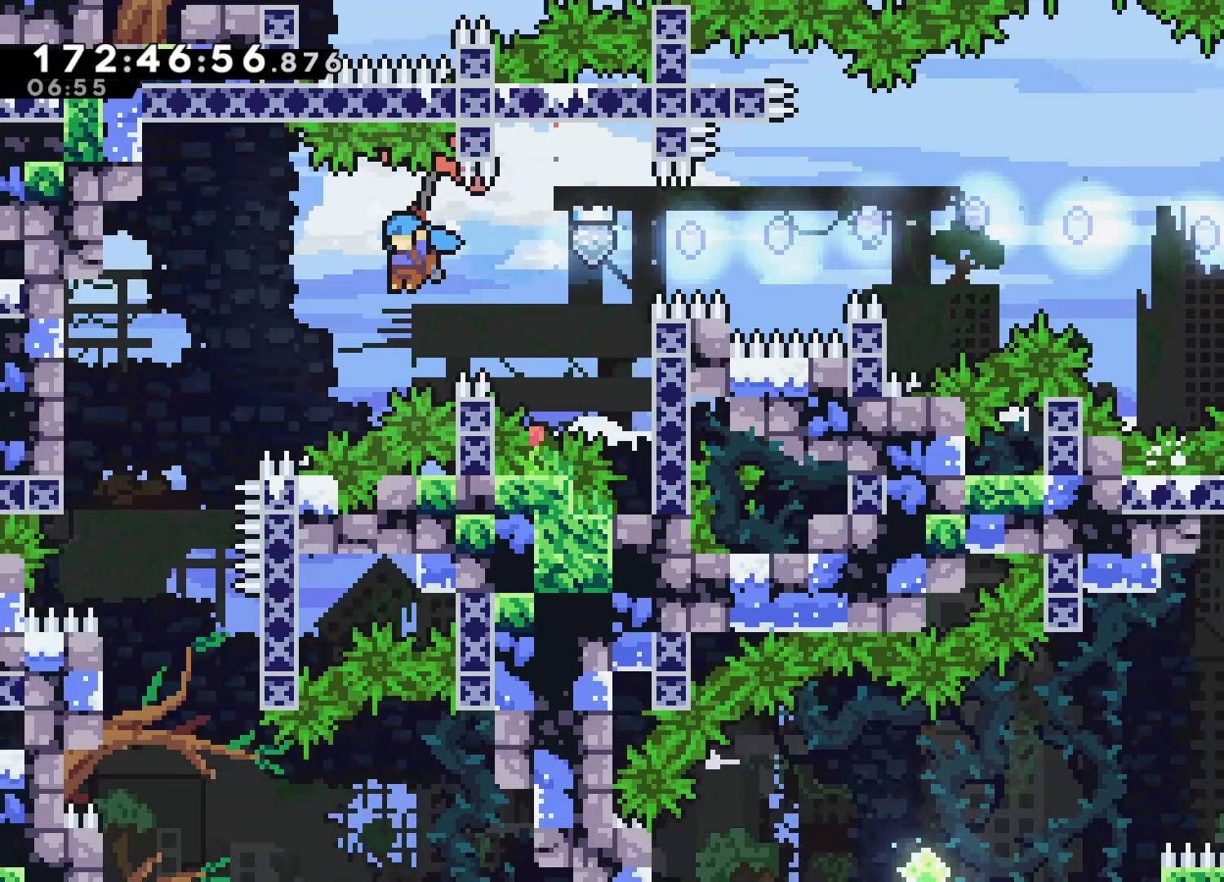
{"buttons": ["L2"], "left_stick": "left", "events": [[433, "R1", "down"], [483, "R1", "up"]]}
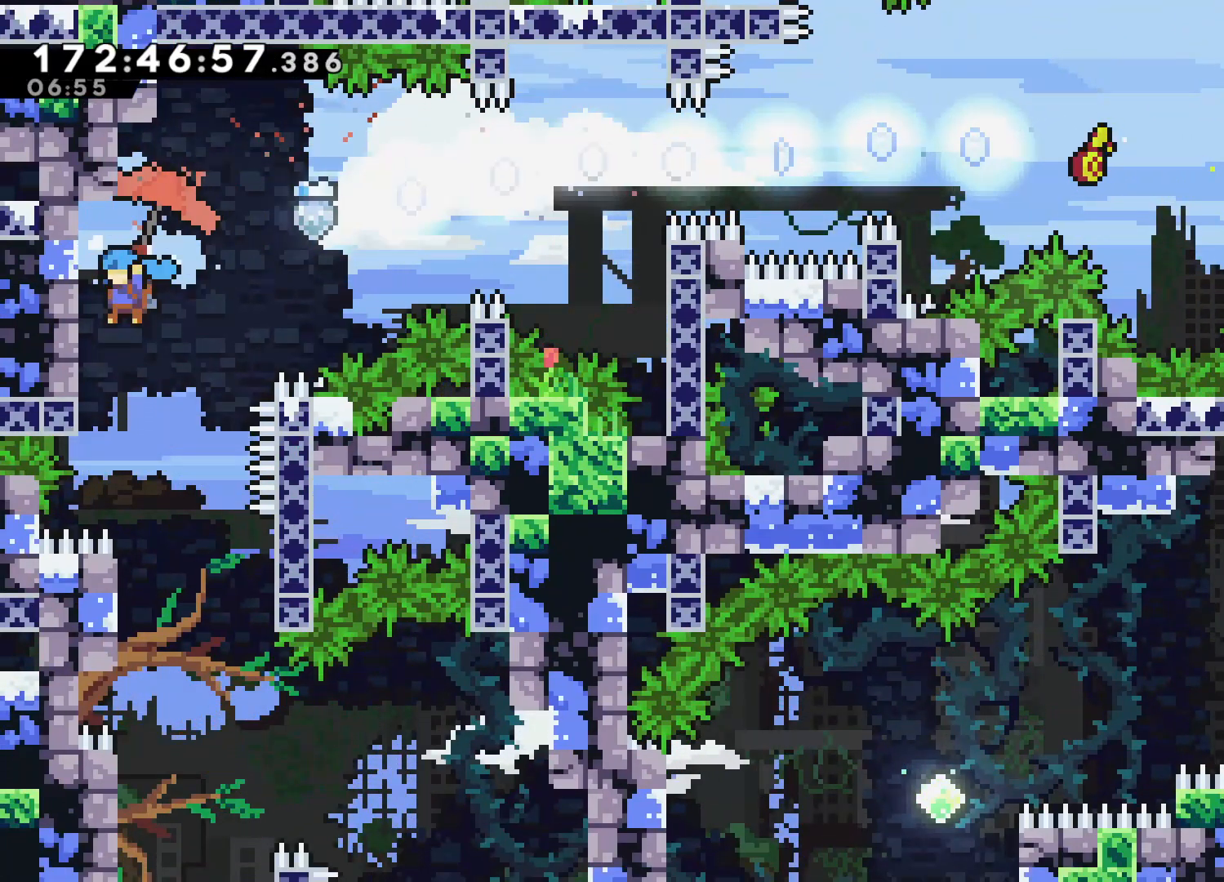
{"buttons": ["CROSS"], "left_stick": "center", "events": [[100, "L2", "up"], [133, "left_stick", "center"], [200, "CROSS", "down"]]}
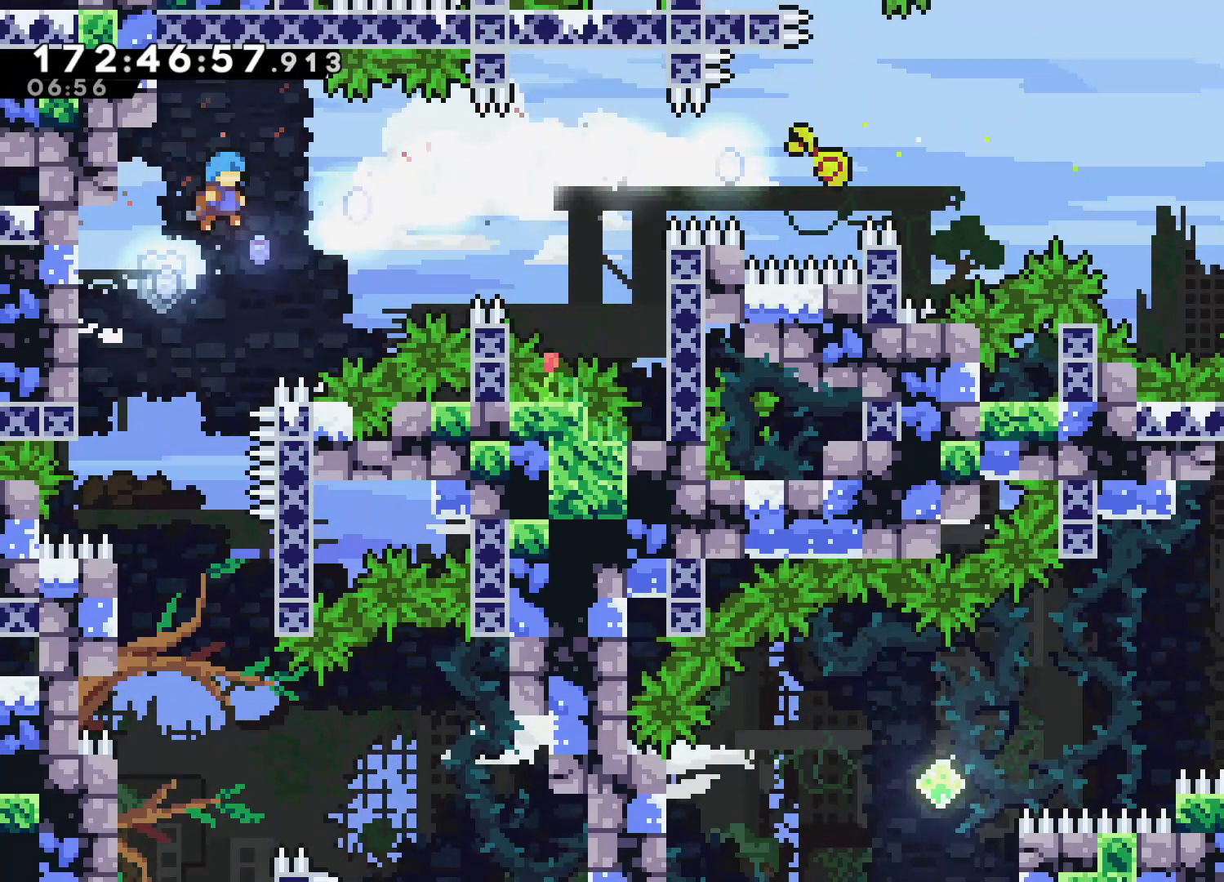
{"buttons": [], "left_stick": "center", "events": [[33, "CROSS", "up"], [33, "left_stick", "left"], [150, "left_stick", "center"]]}
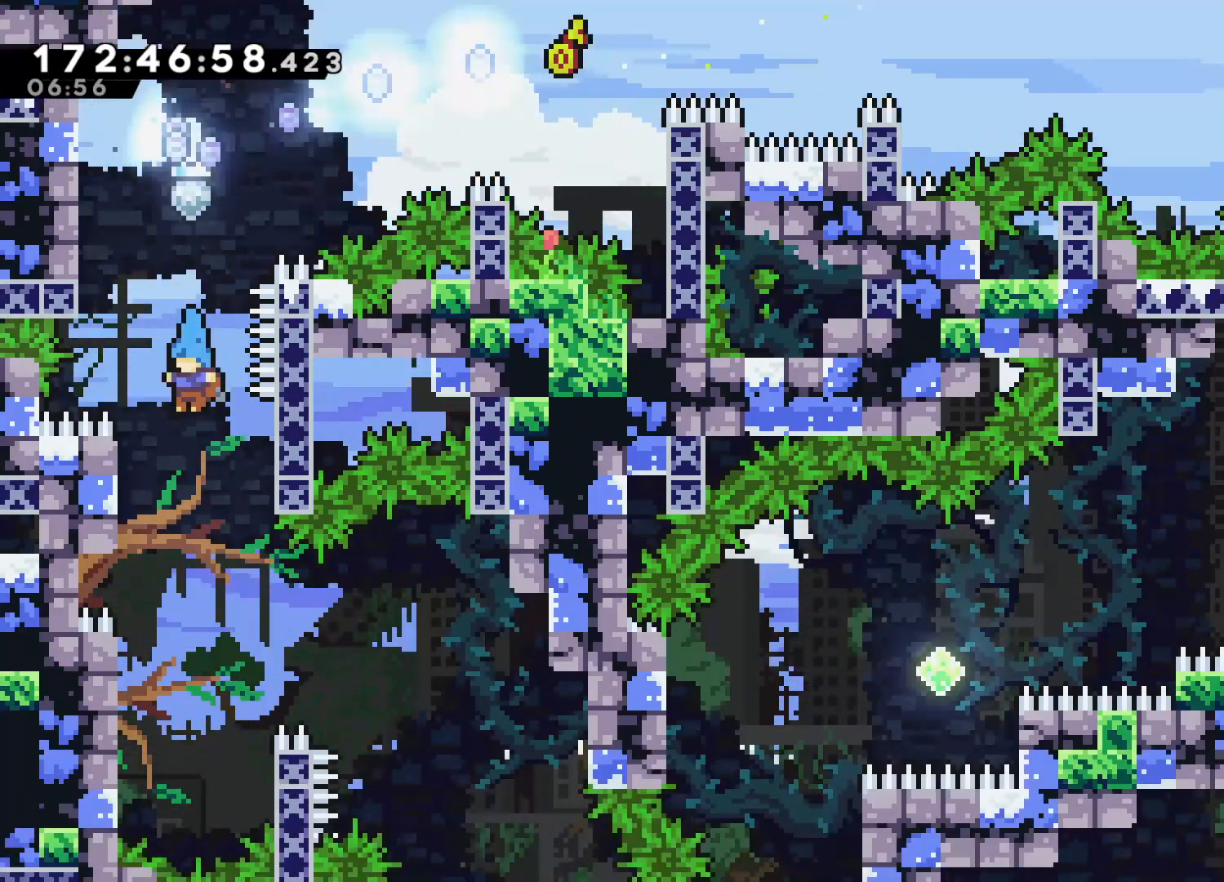
{"buttons": ["CROSS"], "left_stick": "up-right", "events": [[183, "left_stick", "left"], [500, "CROSS", "down"], [500, "left_stick", "up-right"]]}
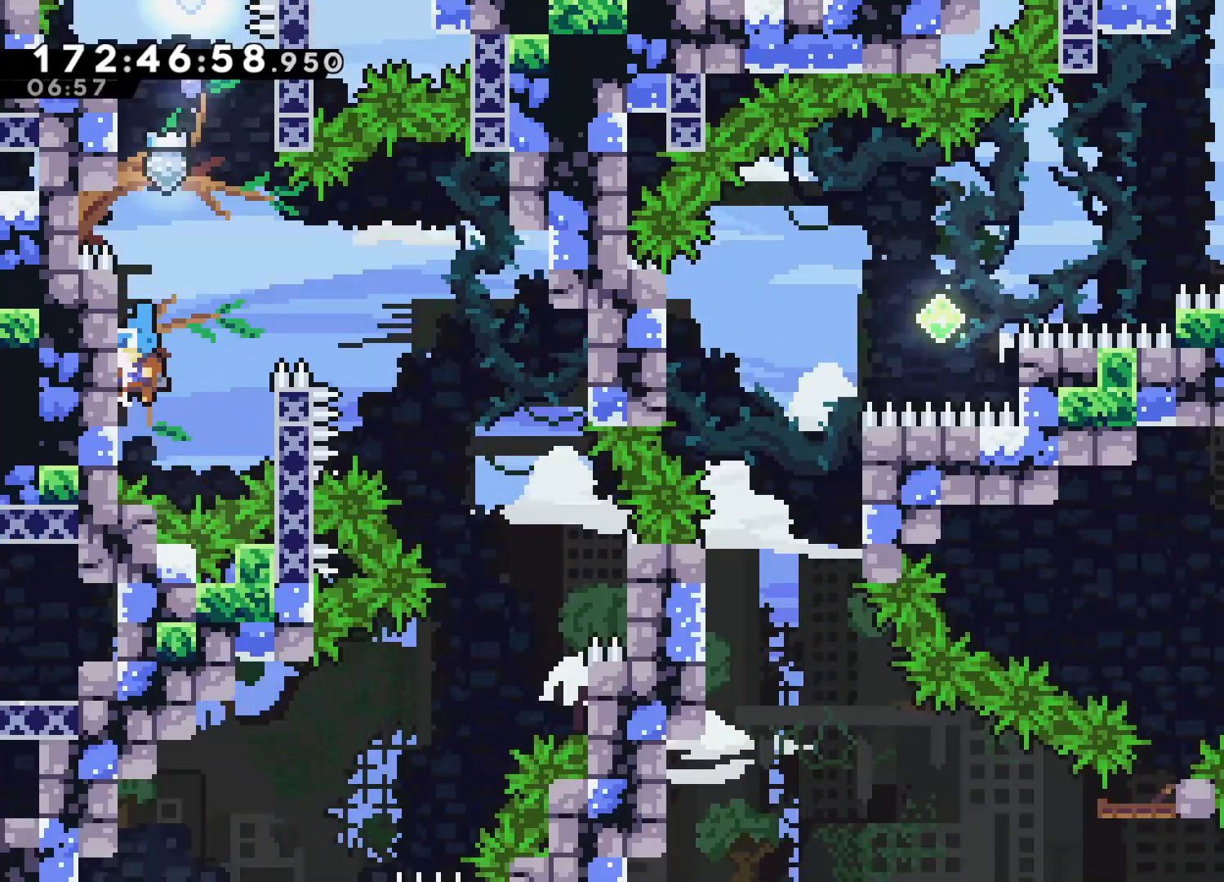
{"buttons": ["CROSS"], "left_stick": "right", "events": [[250, "left_stick", "right"]]}
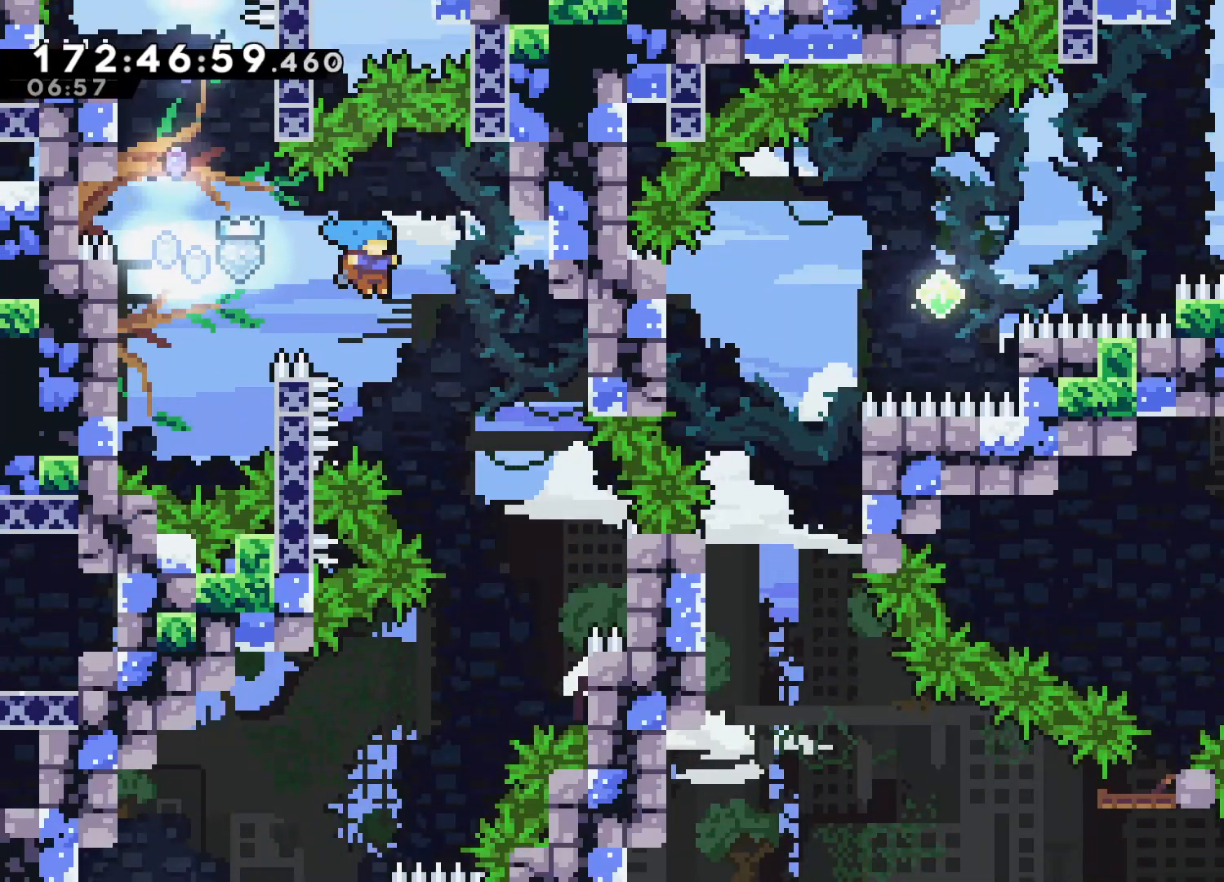
{"buttons": ["L2"], "left_stick": "center", "events": [[267, "CROSS", "up"], [283, "left_stick", "center"], [300, "L2", "down"]]}
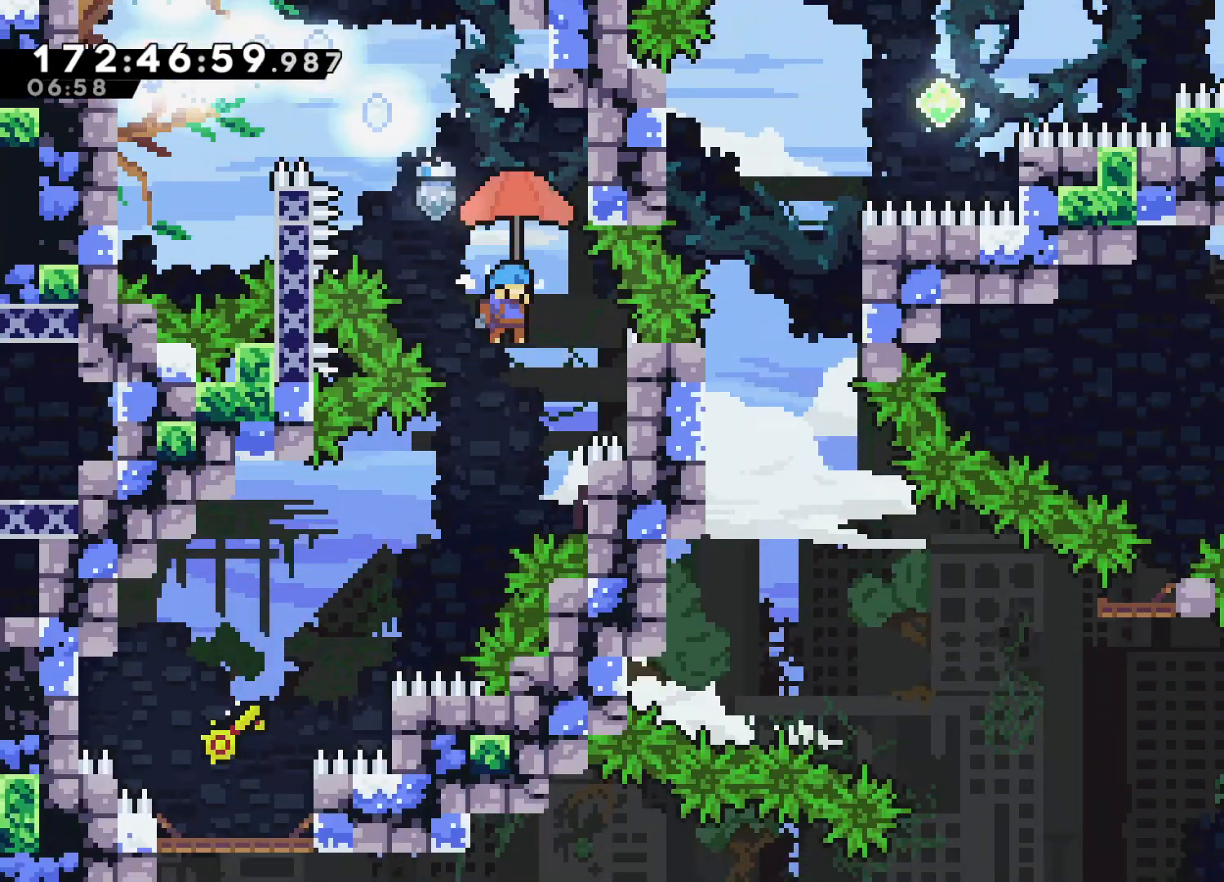
{"buttons": ["L2"], "left_stick": "left", "events": [[367, "left_stick", "left"]]}
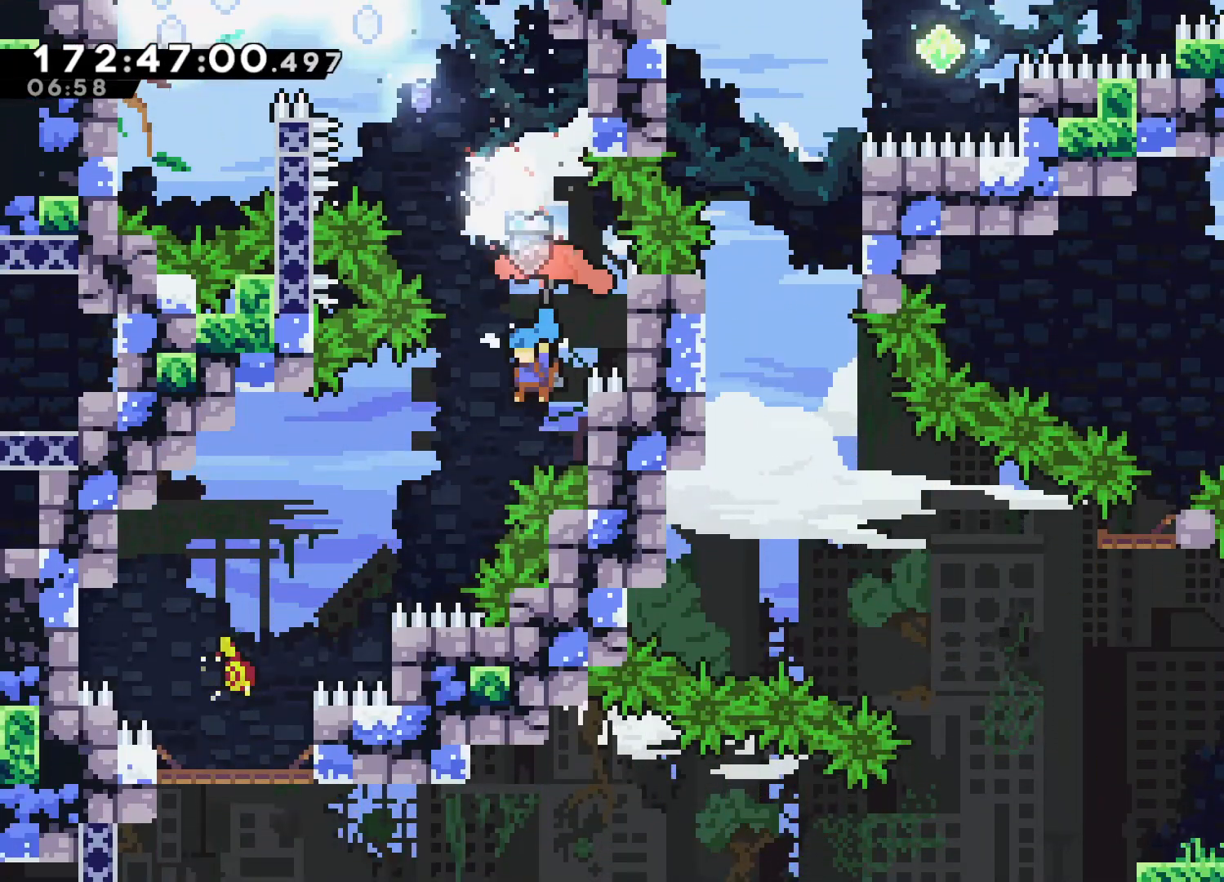
{"buttons": ["L2"], "left_stick": "left", "events": [[50, "left_stick", "center"], [117, "left_stick", "left"]]}